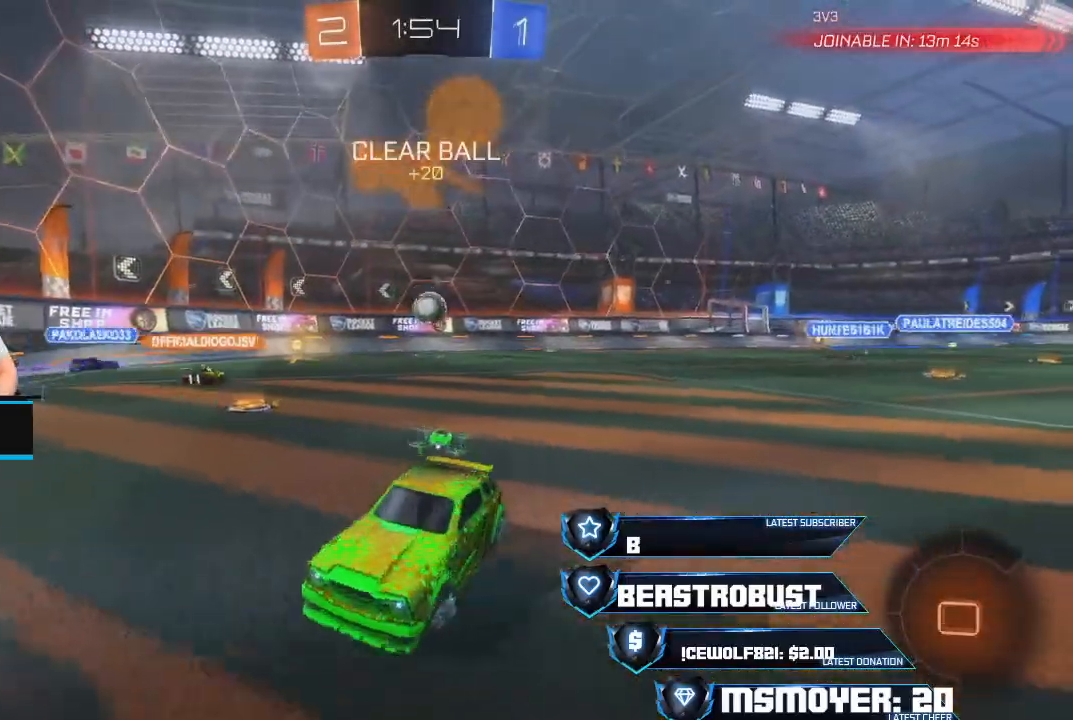
Gameplay with a controller (PlayStation layout); each line is a JSON object with the inputs held at the frame after it. "events" lists button and stick changes between this image and that frame as [ms after this image, input, new state], when the widget could be followed in between.
{"buttons": ["R2"], "left_stick": "right", "right_stick": "center", "events": []}
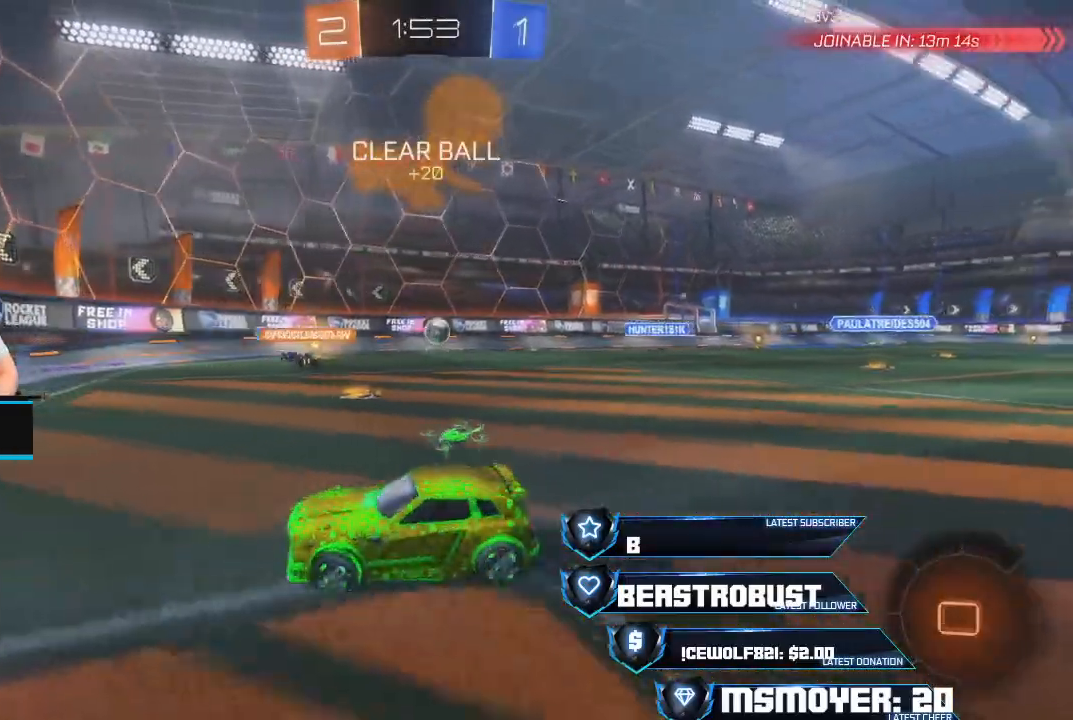
{"buttons": ["R2"], "left_stick": "right", "right_stick": "center", "events": []}
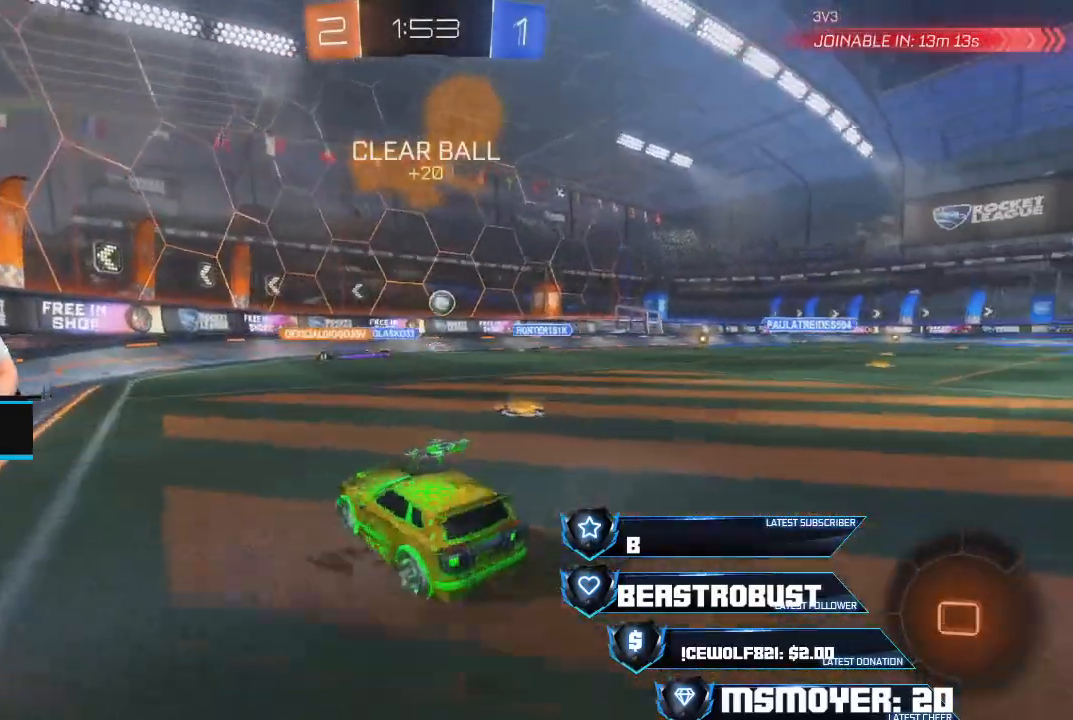
{"buttons": ["L2"], "left_stick": "left", "right_stick": "center", "events": [[333, "L2", "down"], [333, "R2", "up"], [333, "left_stick", "left"]]}
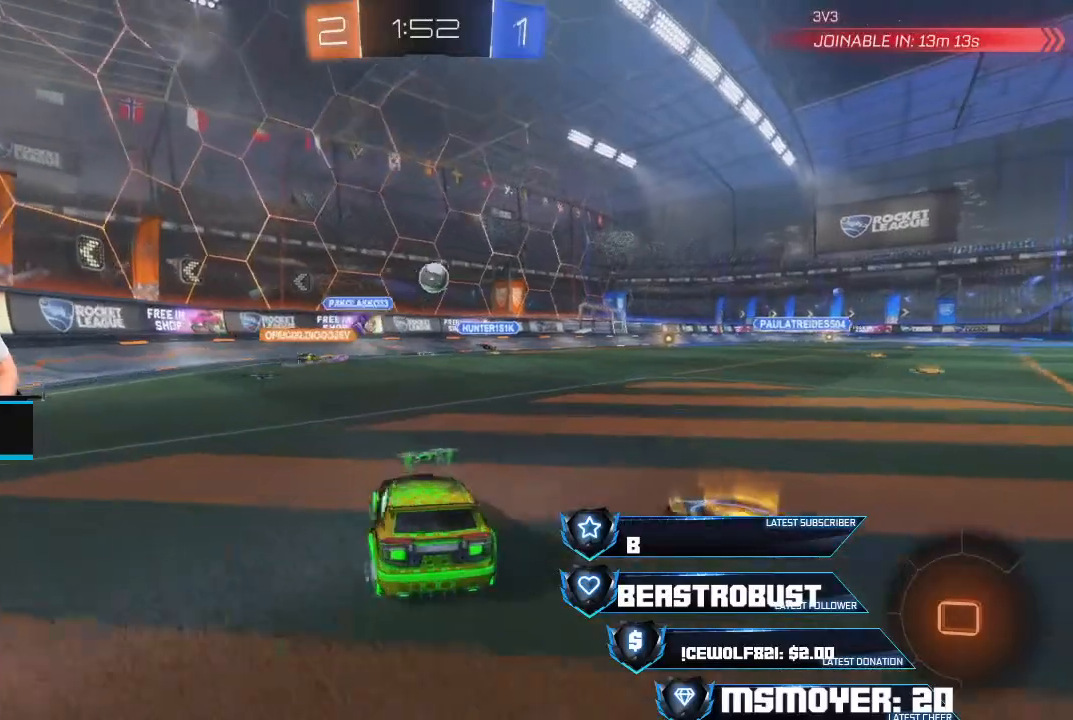
{"buttons": ["R2"], "left_stick": "left", "right_stick": "center", "events": [[100, "R2", "down"], [100, "left_stick", "center"], [167, "L2", "up"], [300, "left_stick", "right"], [400, "left_stick", "center"], [467, "left_stick", "left"]]}
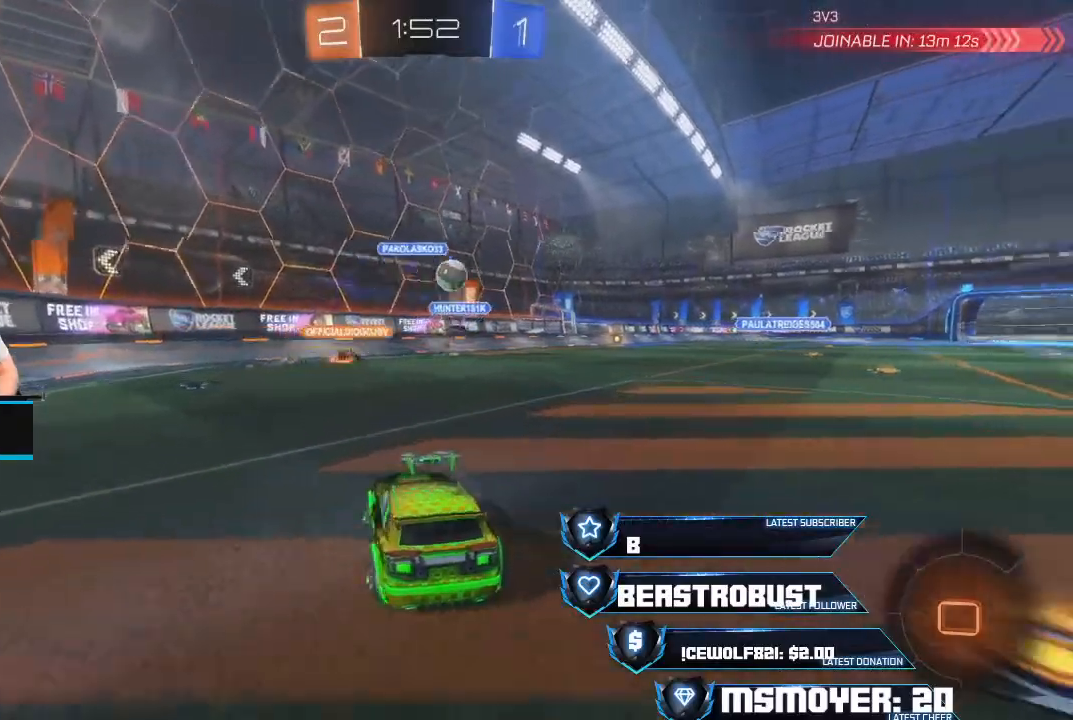
{"buttons": ["CROSS", "R2"], "left_stick": "right", "right_stick": "center", "events": [[33, "R2", "up"], [67, "left_stick", "center"], [167, "R2", "down"], [167, "left_stick", "right"], [433, "CROSS", "down"]]}
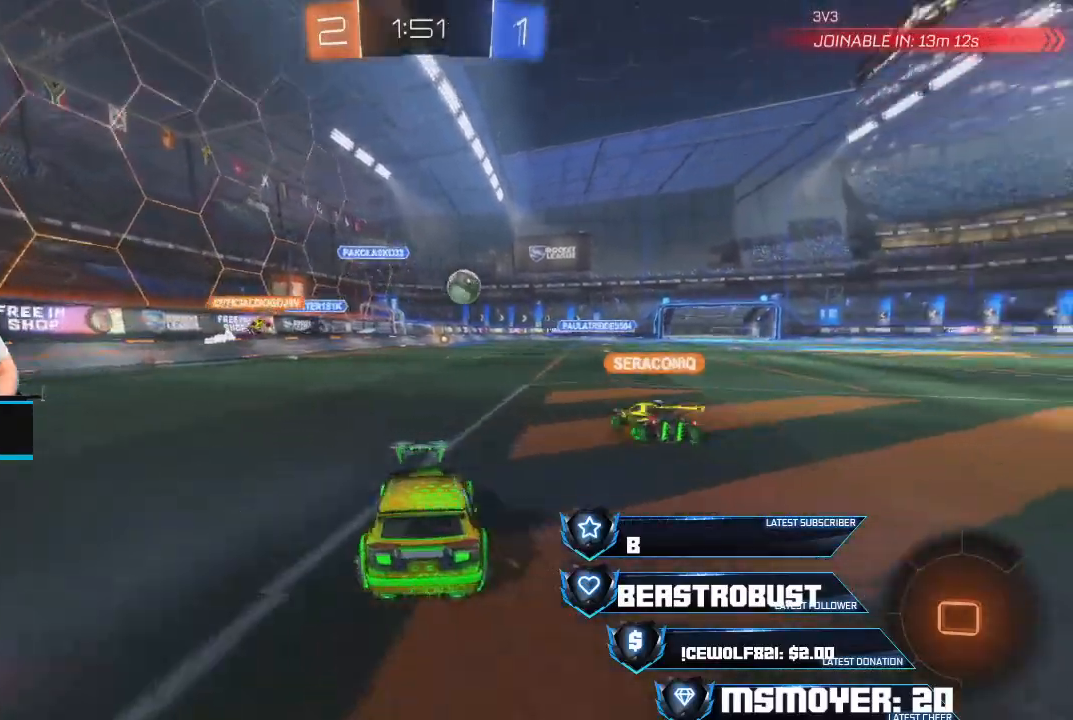
{"buttons": ["L2", "R2"], "left_stick": "up-right", "right_stick": "center", "events": [[333, "CROSS", "up"], [367, "left_stick", "up-right"], [400, "L2", "down"], [400, "SQUARE", "down"], [467, "SQUARE", "up"]]}
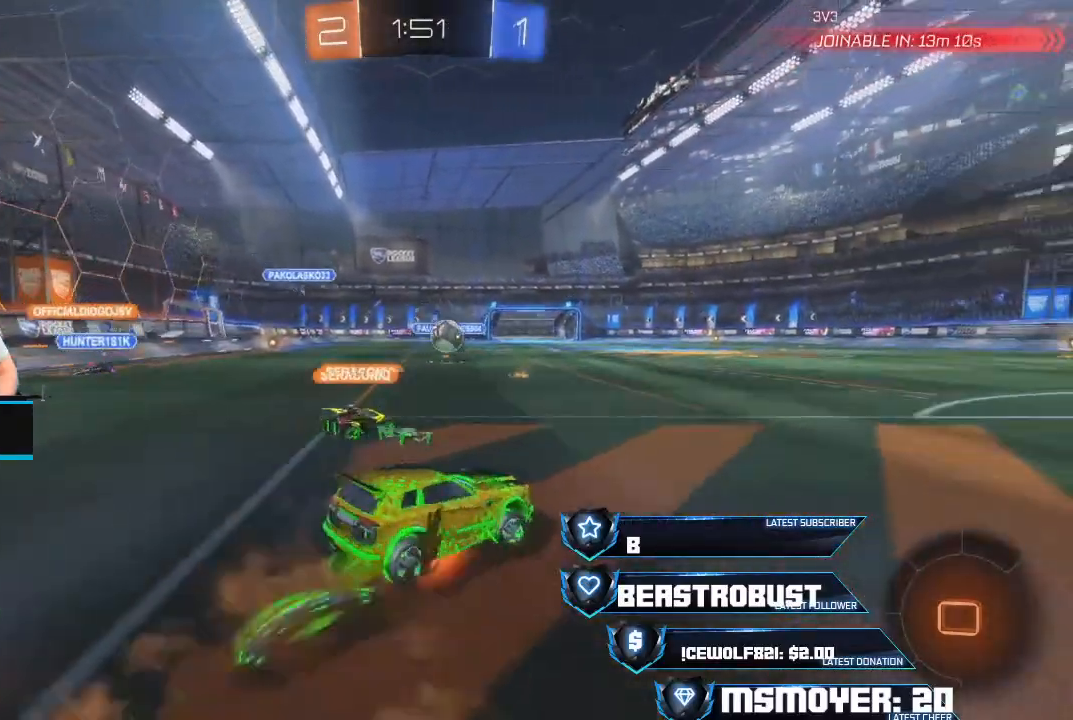
{"buttons": ["R2"], "left_stick": "center", "right_stick": "center", "events": [[33, "SQUARE", "down"], [100, "SQUARE", "up"], [133, "L2", "up"], [133, "left_stick", "center"], [233, "R2", "up"], [400, "R2", "down"]]}
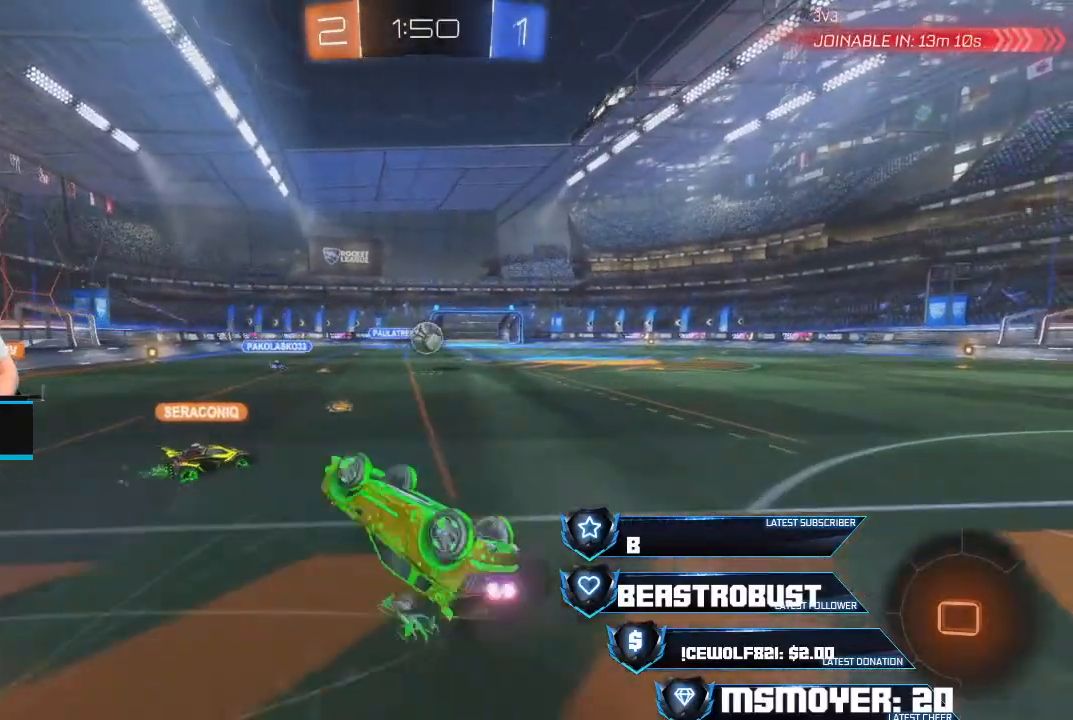
{"buttons": ["R2"], "left_stick": "center", "right_stick": "center", "events": [[300, "left_stick", "right"], [333, "CIRCLE", "down"], [400, "left_stick", "center"], [433, "CIRCLE", "up"]]}
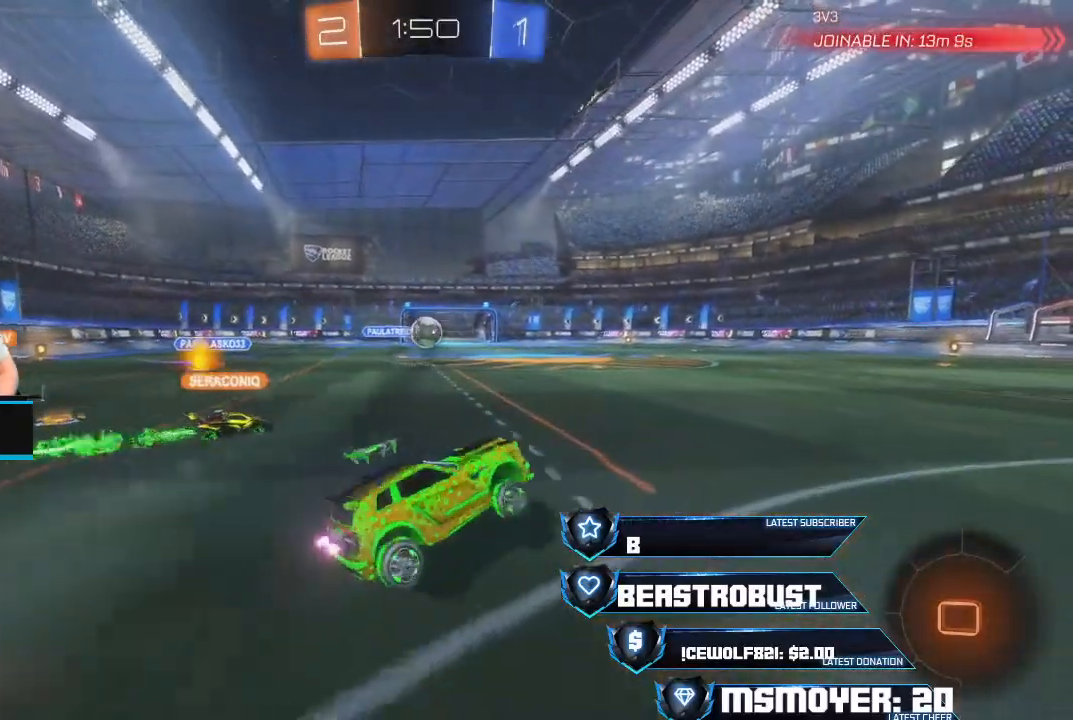
{"buttons": ["CROSS", "R2"], "left_stick": "right", "right_stick": "center", "events": [[33, "left_stick", "right"], [233, "CROSS", "down"]]}
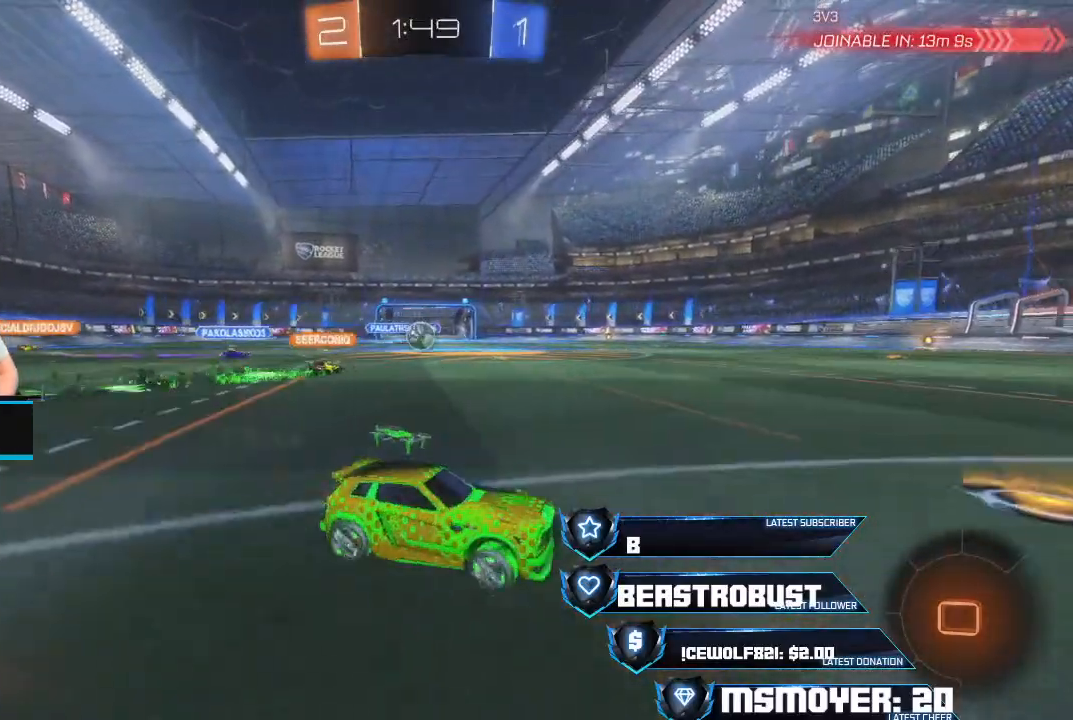
{"buttons": ["R2"], "left_stick": "right", "right_stick": "center", "events": [[67, "CROSS", "up"]]}
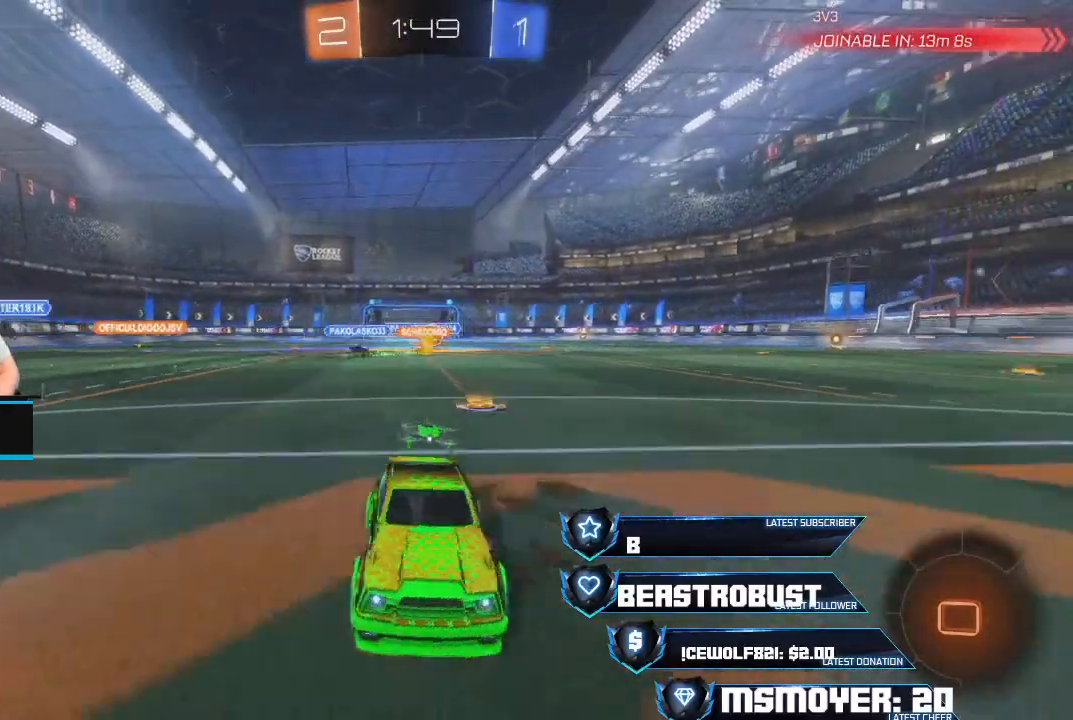
{"buttons": ["CIRCLE", "R2"], "left_stick": "left", "right_stick": "center", "events": [[33, "left_stick", "center"], [233, "left_stick", "left"], [467, "CIRCLE", "down"]]}
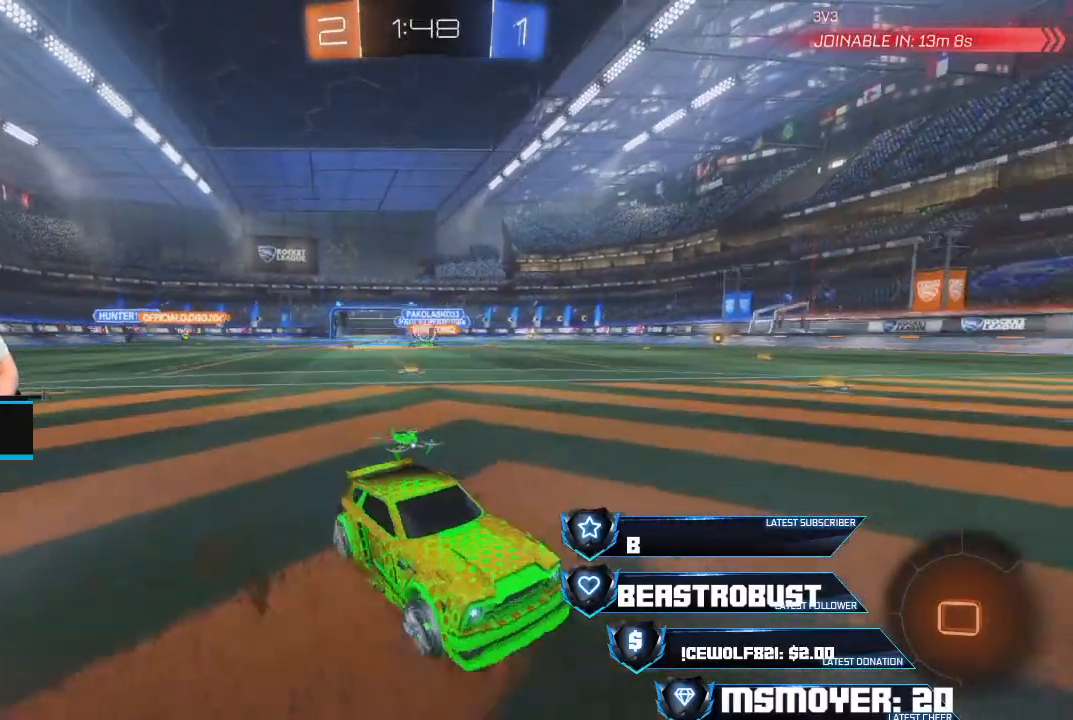
{"buttons": ["R2"], "left_stick": "left", "right_stick": "center", "events": [[33, "R2", "up"], [133, "CIRCLE", "up"], [167, "R2", "down"]]}
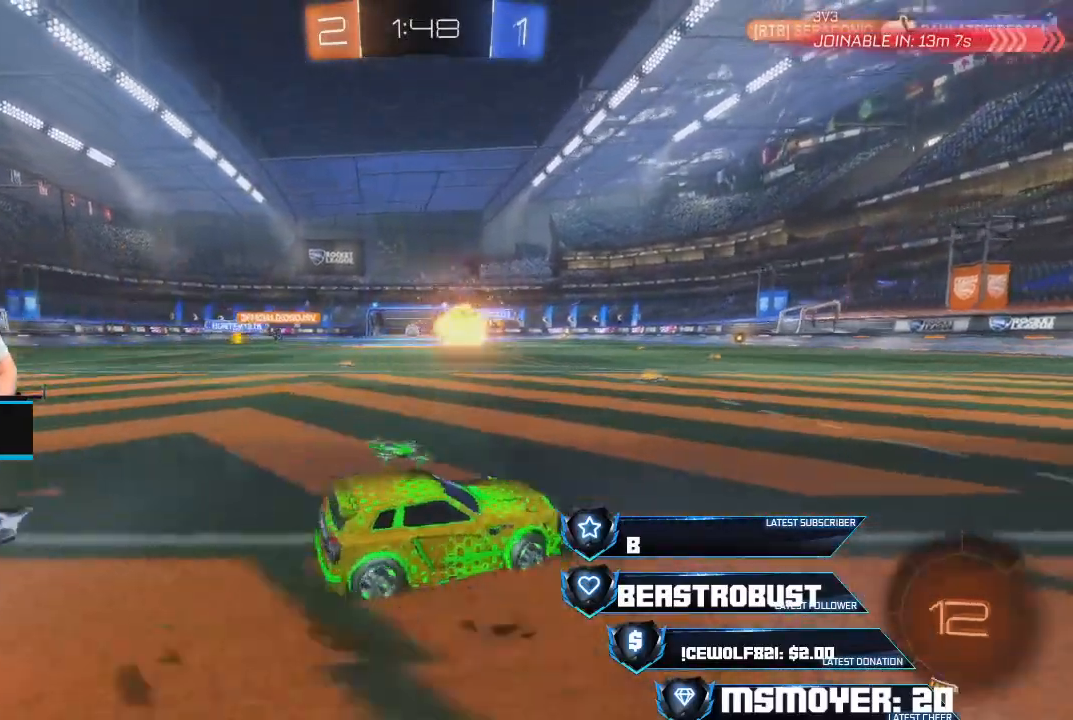
{"buttons": ["CROSS", "R2"], "left_stick": "right", "right_stick": "center", "events": [[200, "CROSS", "down"], [400, "left_stick", "center"], [500, "left_stick", "right"]]}
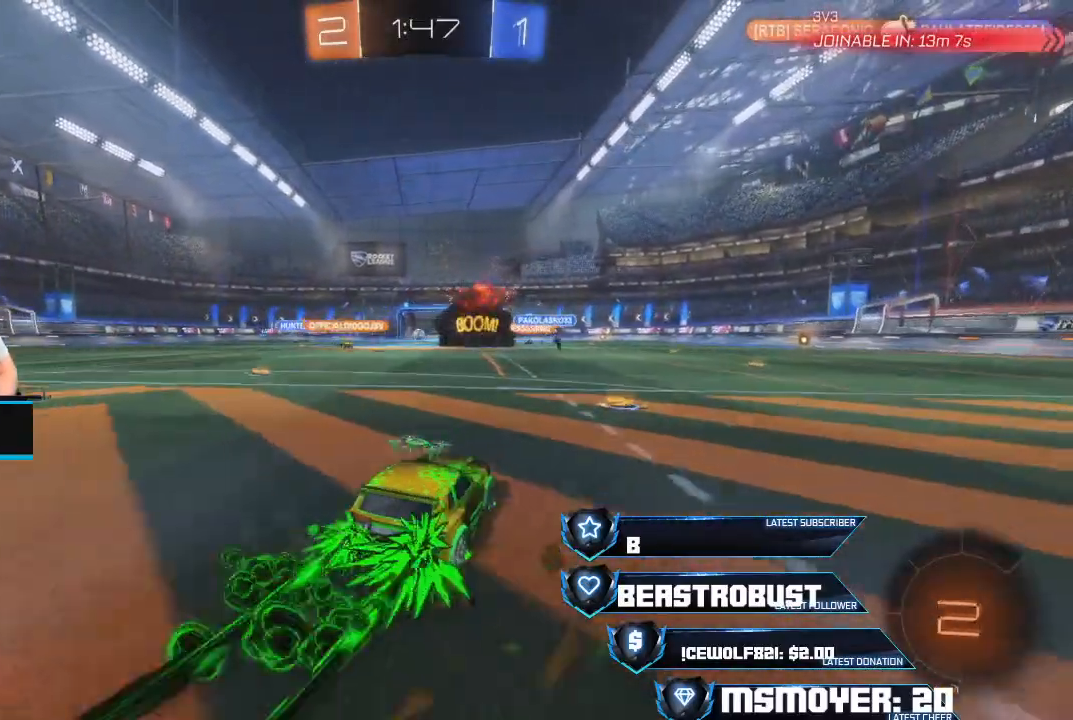
{"buttons": ["CROSS", "R2"], "left_stick": "left", "right_stick": "center", "events": [[233, "left_stick", "left"], [333, "CROSS", "up"], [367, "CROSS", "down"]]}
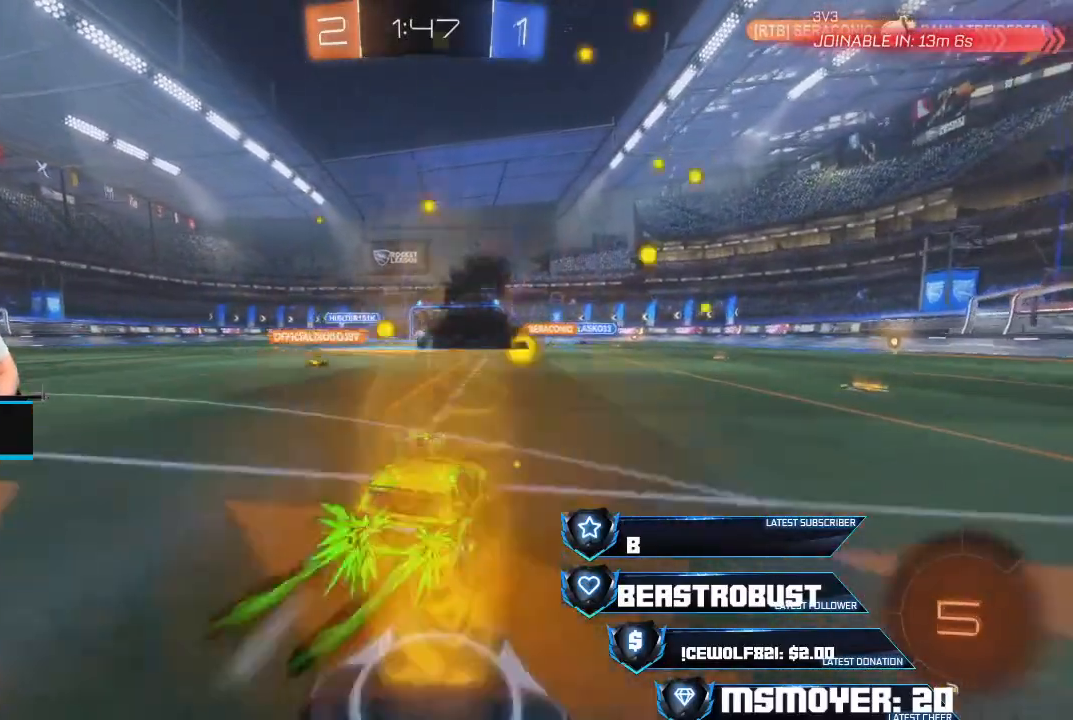
{"buttons": ["L2", "R2"], "left_stick": "up-left", "right_stick": "center", "events": [[200, "left_stick", "up-left"], [267, "CROSS", "up"], [267, "L2", "down"], [300, "SQUARE", "down"], [400, "SQUARE", "up"], [433, "SQUARE", "down"], [500, "SQUARE", "up"]]}
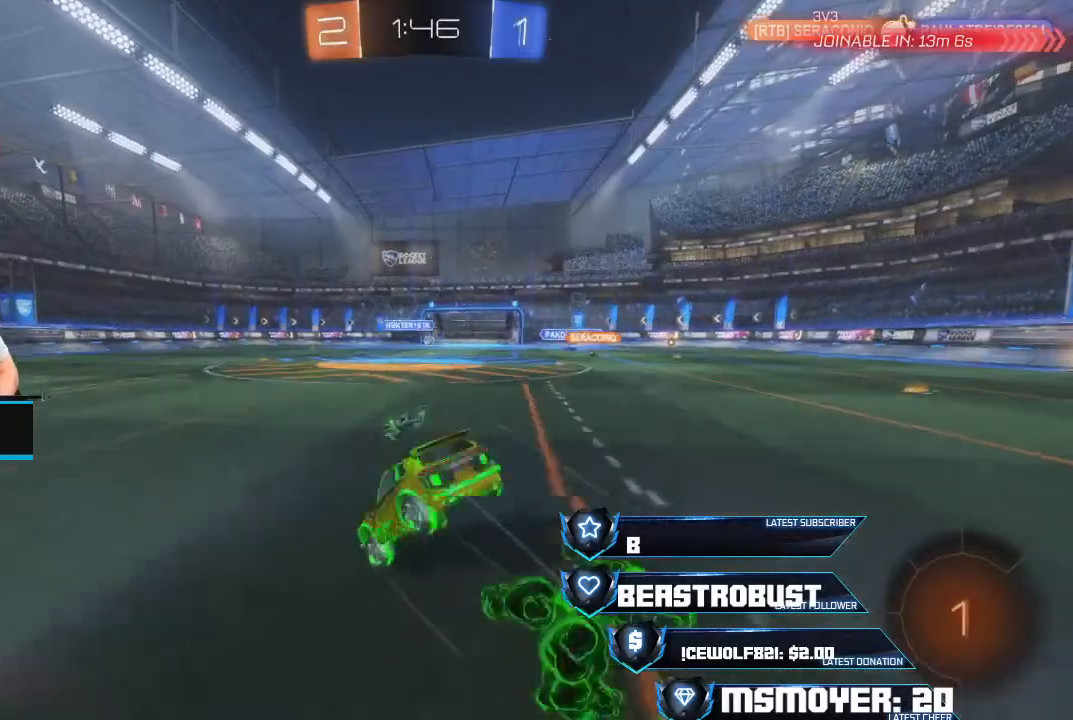
{"buttons": ["R2"], "left_stick": "center", "right_stick": "center", "events": [[33, "L2", "up"], [67, "left_stick", "center"], [233, "R2", "up"], [333, "R2", "down"]]}
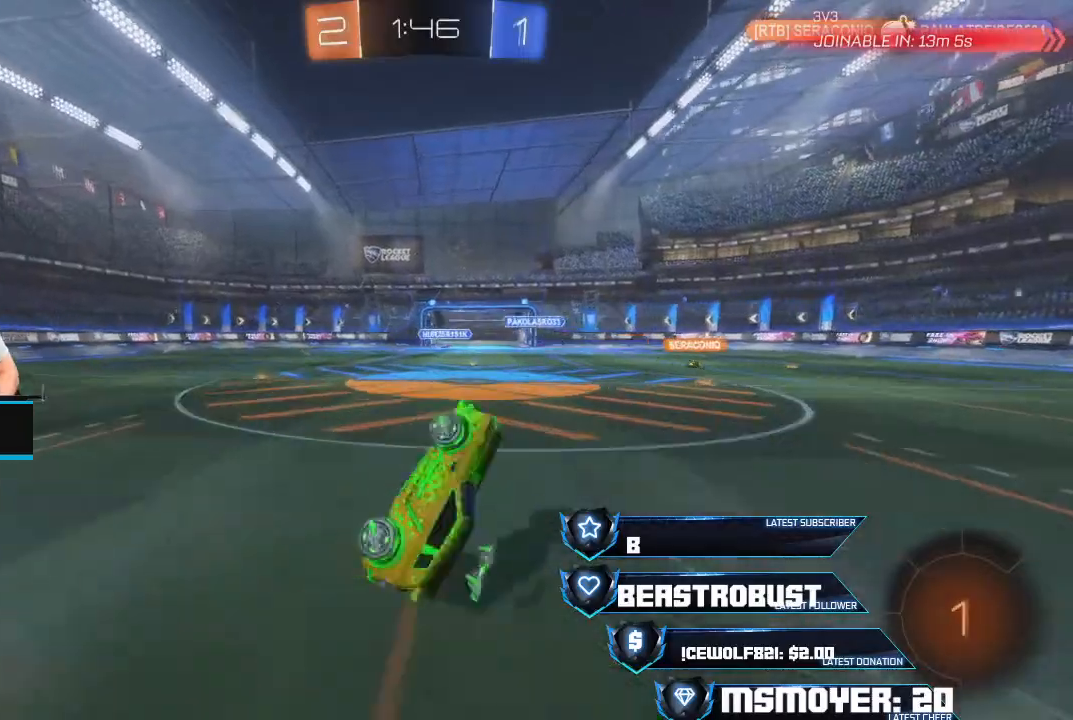
{"buttons": ["R2"], "left_stick": "center", "right_stick": "center", "events": [[300, "CIRCLE", "down"], [467, "CIRCLE", "up"]]}
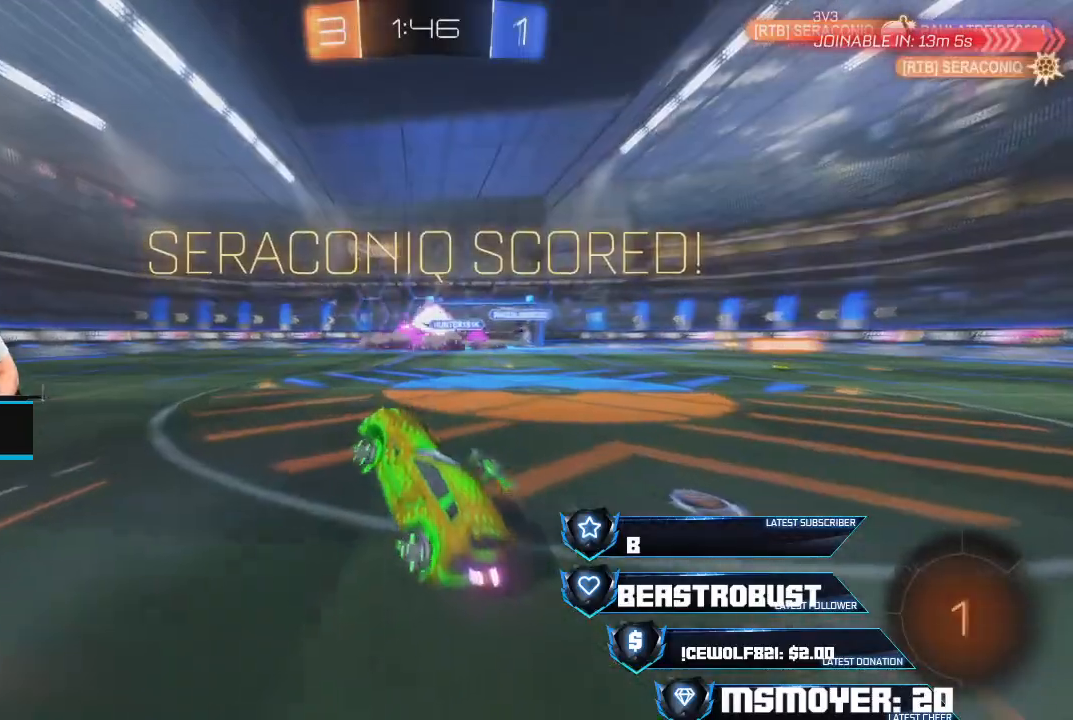
{"buttons": ["CIRCLE", "R2"], "left_stick": "right", "right_stick": "center", "events": [[400, "left_stick", "right"], [467, "CIRCLE", "down"]]}
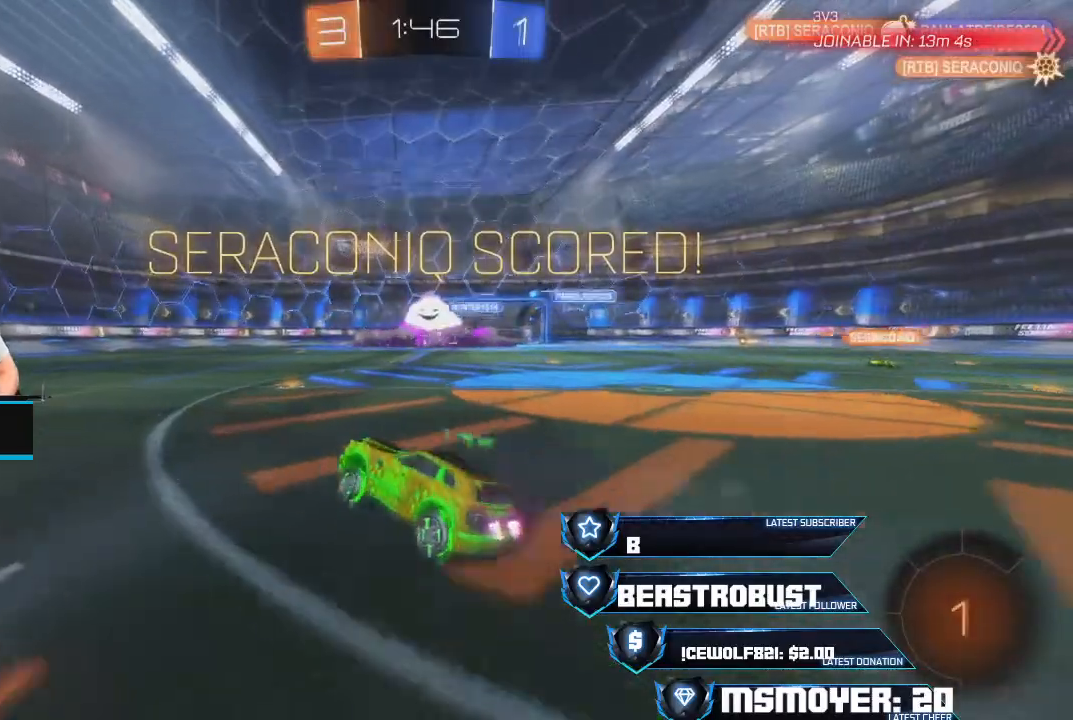
{"buttons": ["CROSS", "R2"], "left_stick": "right", "right_stick": "center", "events": [[33, "CIRCLE", "up"], [67, "left_stick", "center"], [167, "left_stick", "right"], [233, "CROSS", "down"]]}
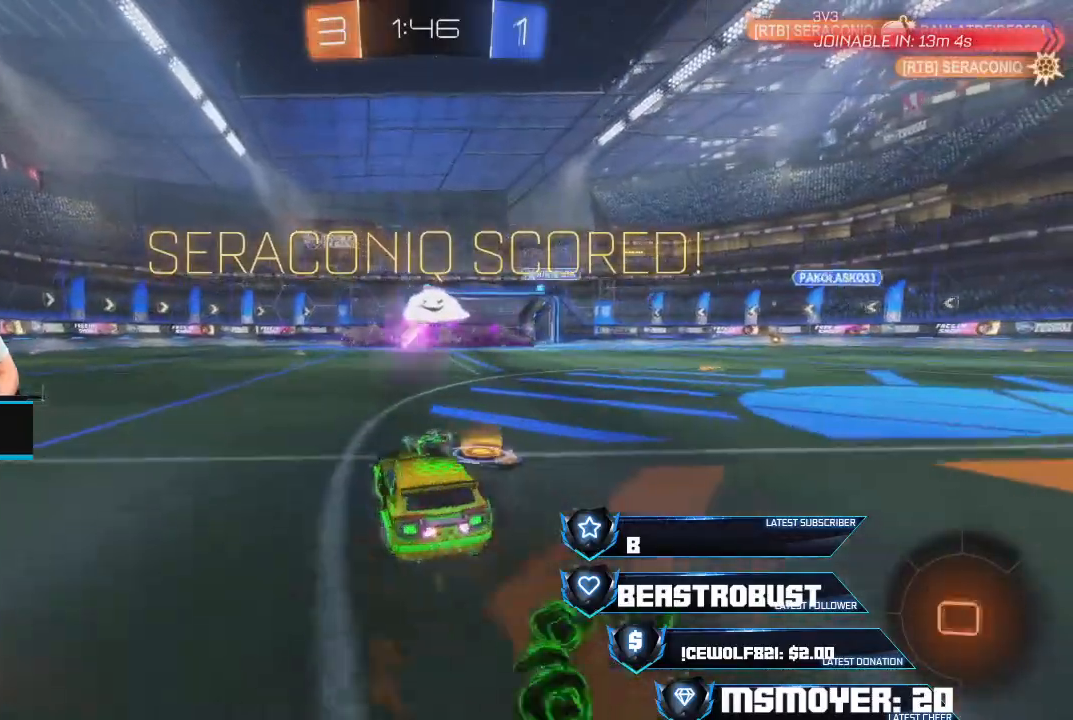
{"buttons": ["R2"], "left_stick": "down", "right_stick": "center", "events": [[167, "CROSS", "up"], [167, "left_stick", "center"], [233, "SQUARE", "down"], [300, "SQUARE", "up"], [333, "SQUARE", "down"], [400, "left_stick", "down"], [433, "SQUARE", "up"]]}
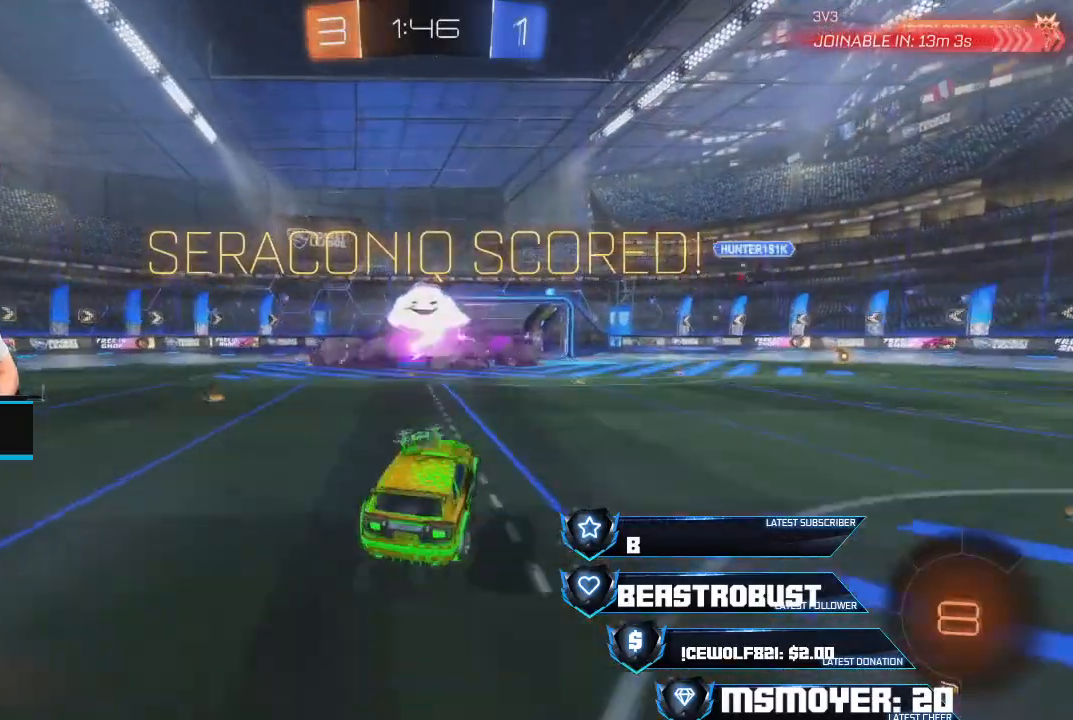
{"buttons": ["CROSS", "CIRCLE", "L2", "R2"], "left_stick": "right", "right_stick": "center", "events": [[67, "CIRCLE", "down"], [67, "L2", "down"], [167, "left_stick", "down-right"], [433, "CROSS", "down"], [467, "left_stick", "right"]]}
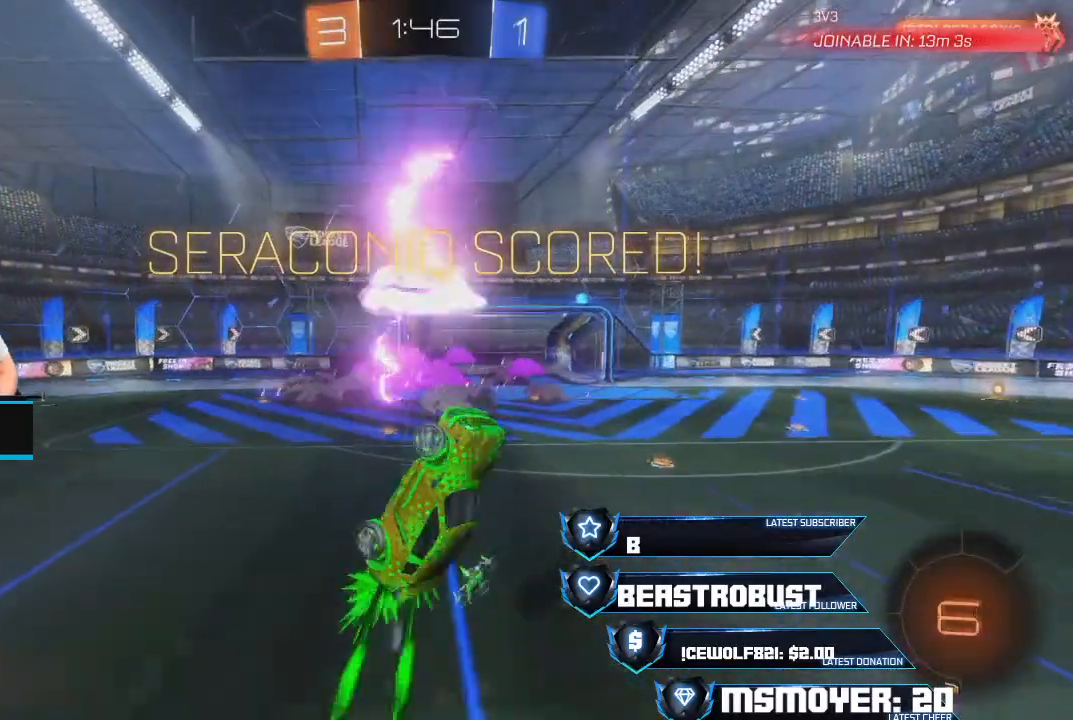
{"buttons": ["CROSS", "CIRCLE", "L2", "R2"], "left_stick": "right", "right_stick": "center", "events": []}
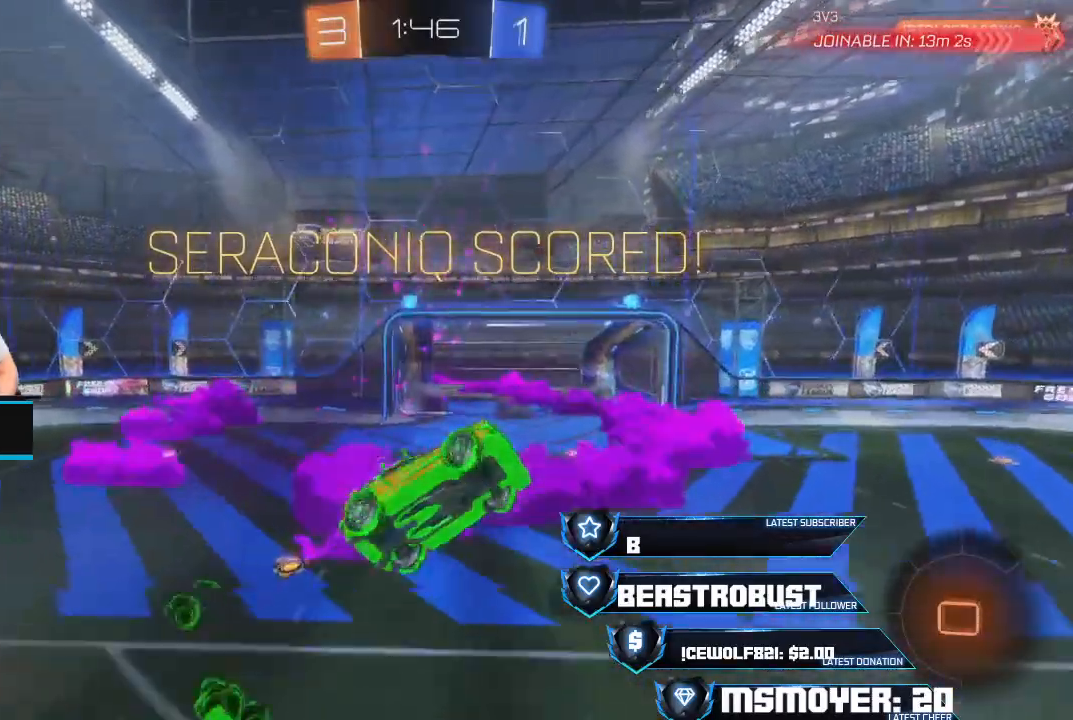
{"buttons": ["CROSS", "CIRCLE", "L2", "R2"], "left_stick": "down", "right_stick": "center", "events": [[367, "left_stick", "down-right"], [467, "left_stick", "down"]]}
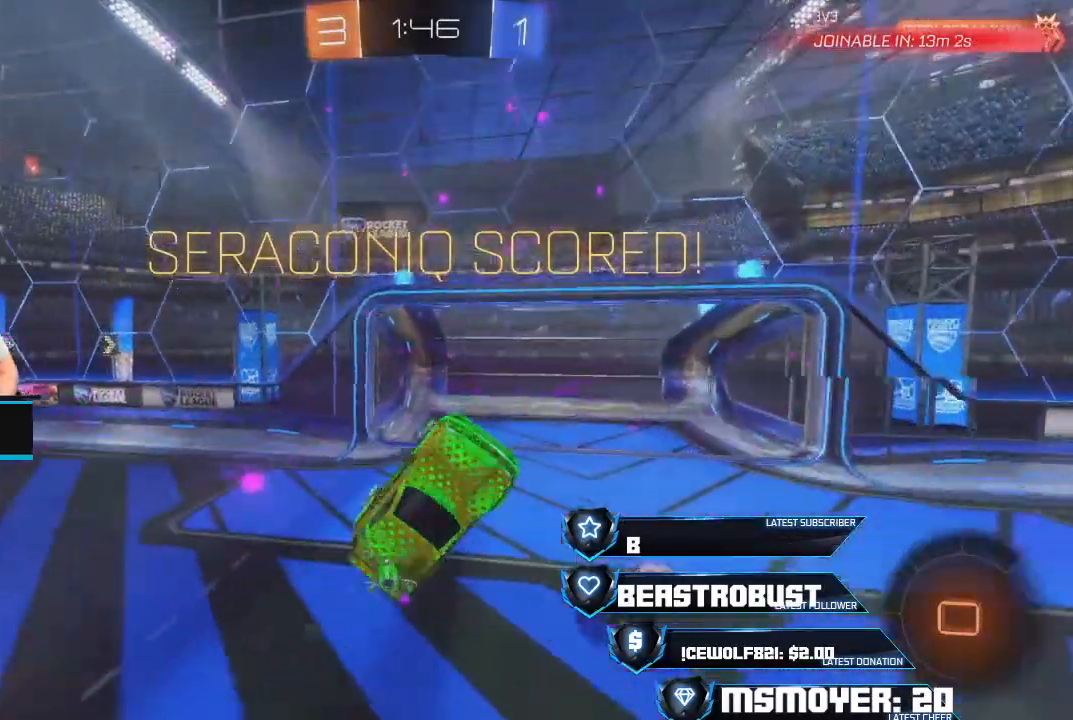
{"buttons": ["L2", "R2"], "left_stick": "down-left", "right_stick": "center", "events": [[67, "left_stick", "down-left"], [433, "CROSS", "up"], [500, "CIRCLE", "up"]]}
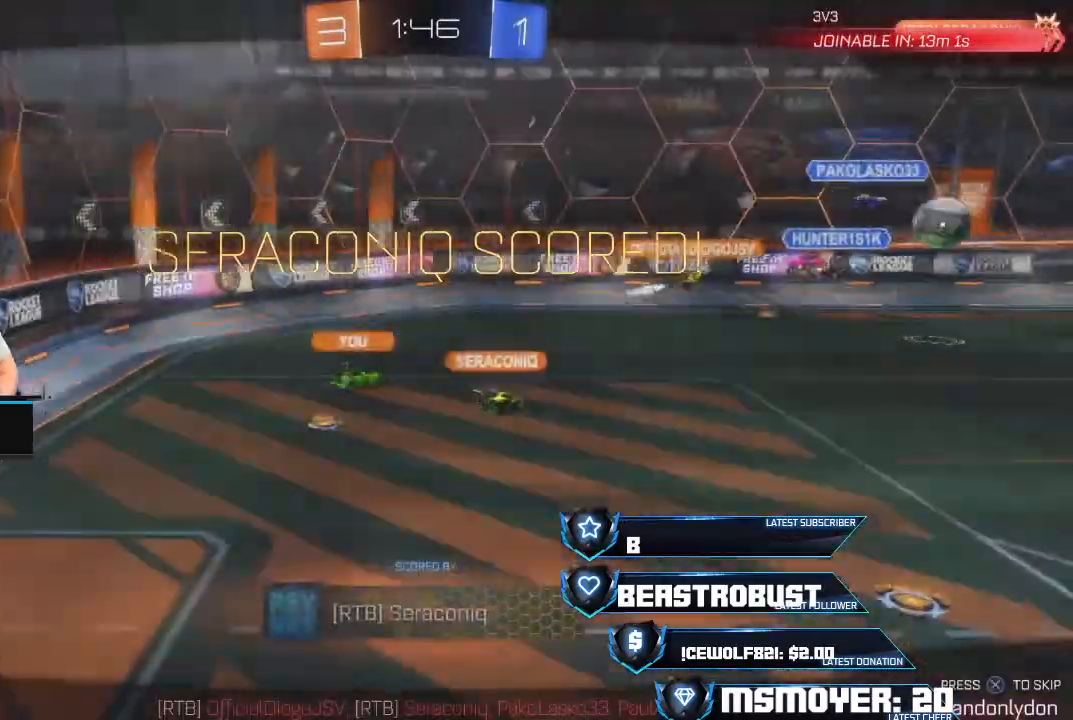
{"buttons": ["L1"], "left_stick": "left", "right_stick": "center", "events": [[33, "left_stick", "left"], [100, "L2", "up"], [133, "R2", "up"], [500, "L1", "down"]]}
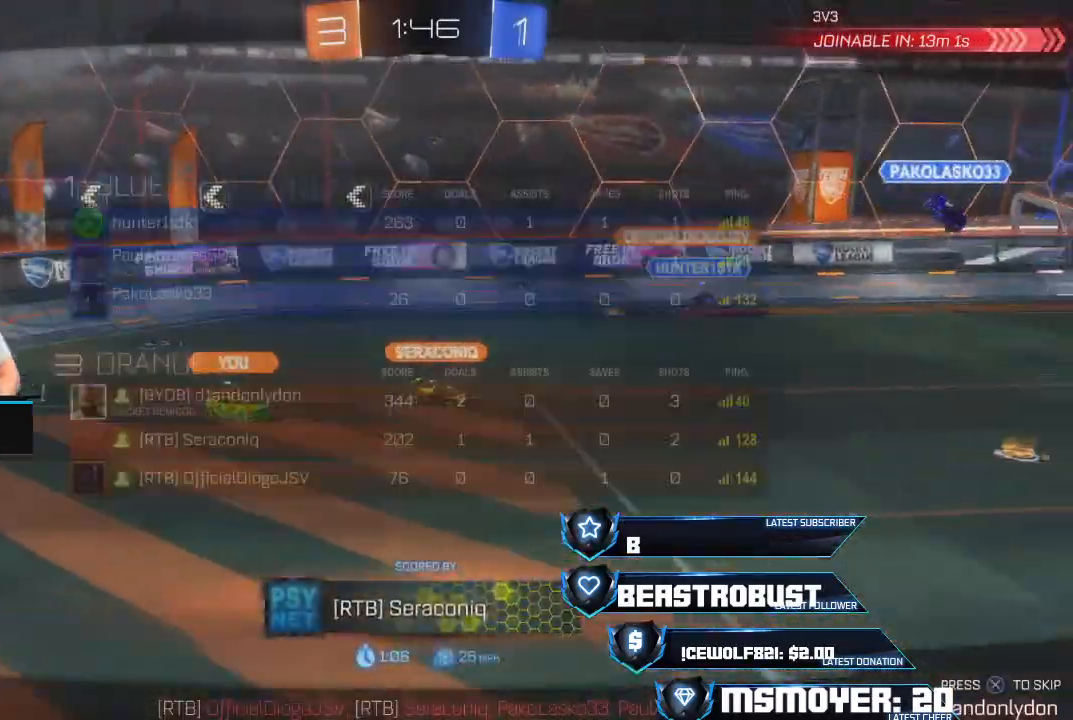
{"buttons": ["L1"], "left_stick": "center", "right_stick": "center", "events": [[167, "left_stick", "center"]]}
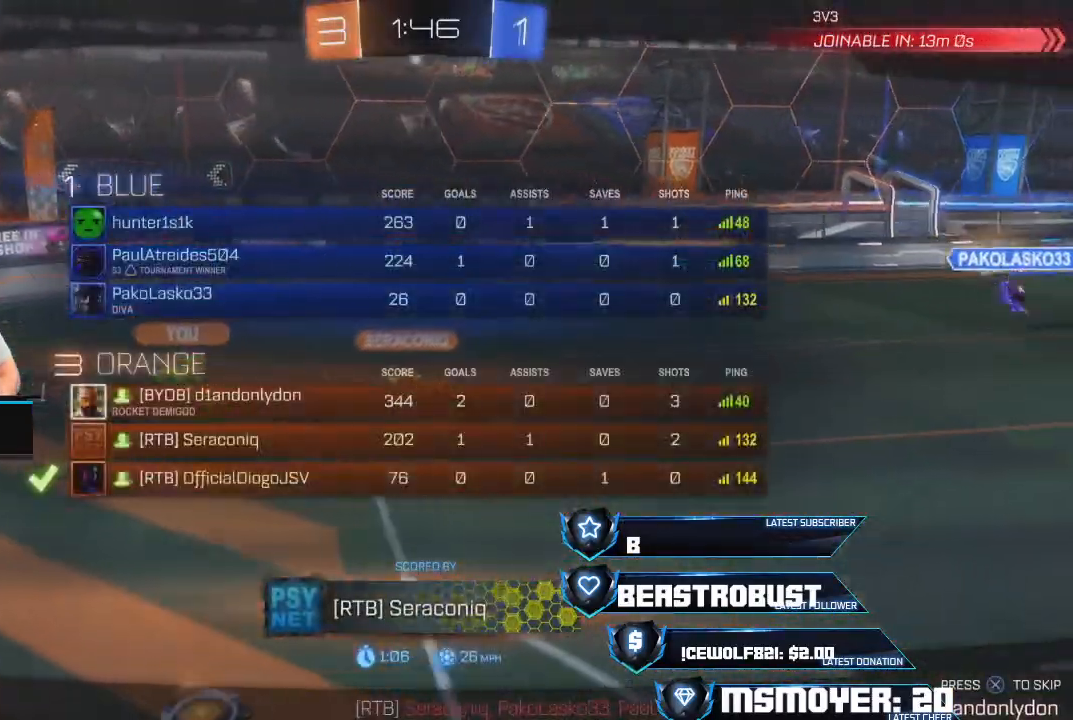
{"buttons": [], "left_stick": "center", "right_stick": "center", "events": [[100, "L1", "up"]]}